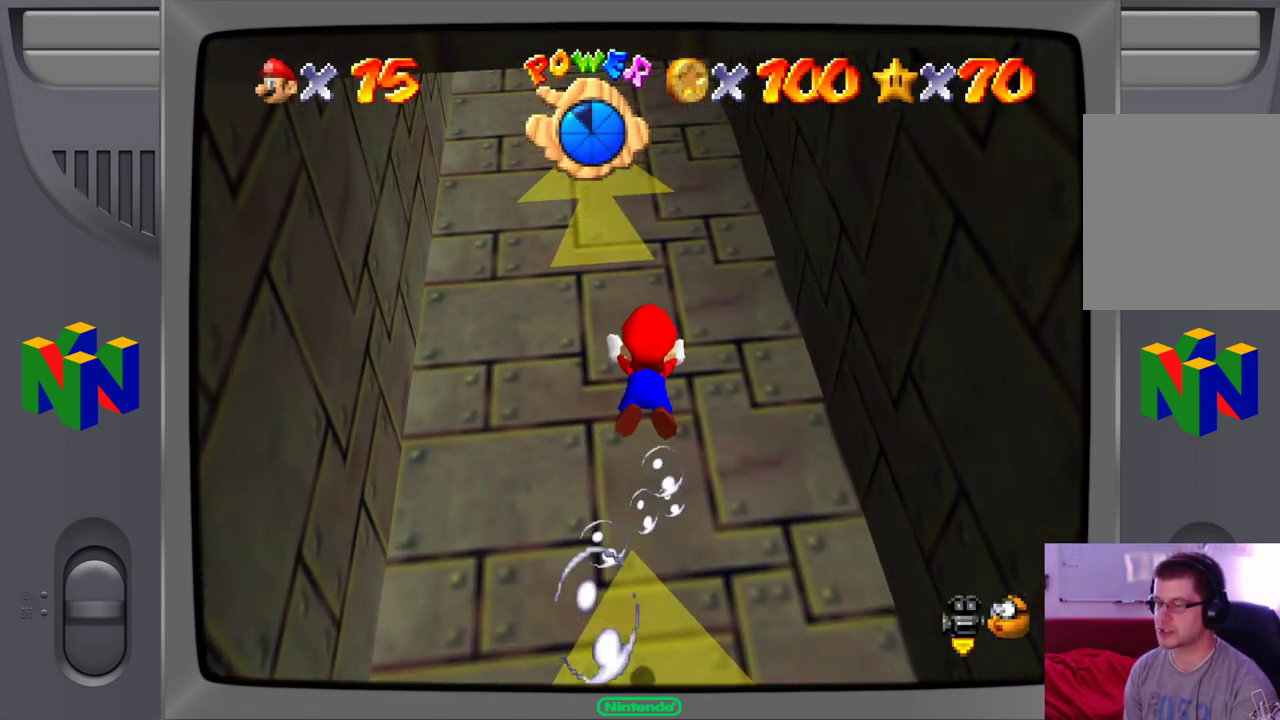
Gameplay with a controller (Nintendo layout); each line is a JSON object with the inputs held at the frame after it. "events" lists button and stick changes between this image and that frame as [ms after this image, input, new state], when the widget could be followed in between. Not read: L1 L3 R1 R3.
{"buttons": [], "left_stick": "left", "events": [[33, "left_stick", "center"], [233, "A", "up"], [367, "left_stick", "left"]]}
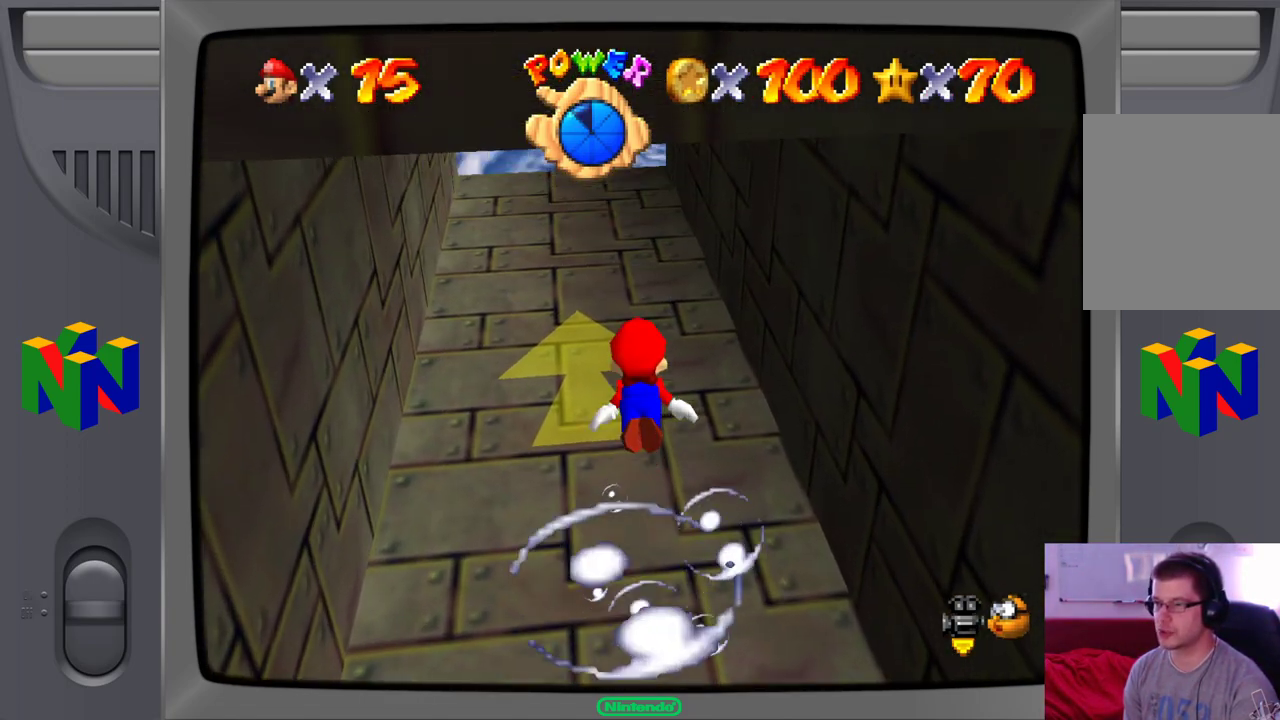
{"buttons": [], "left_stick": "center", "events": [[117, "left_stick", "center"], [150, "A", "down"], [433, "A", "up"]]}
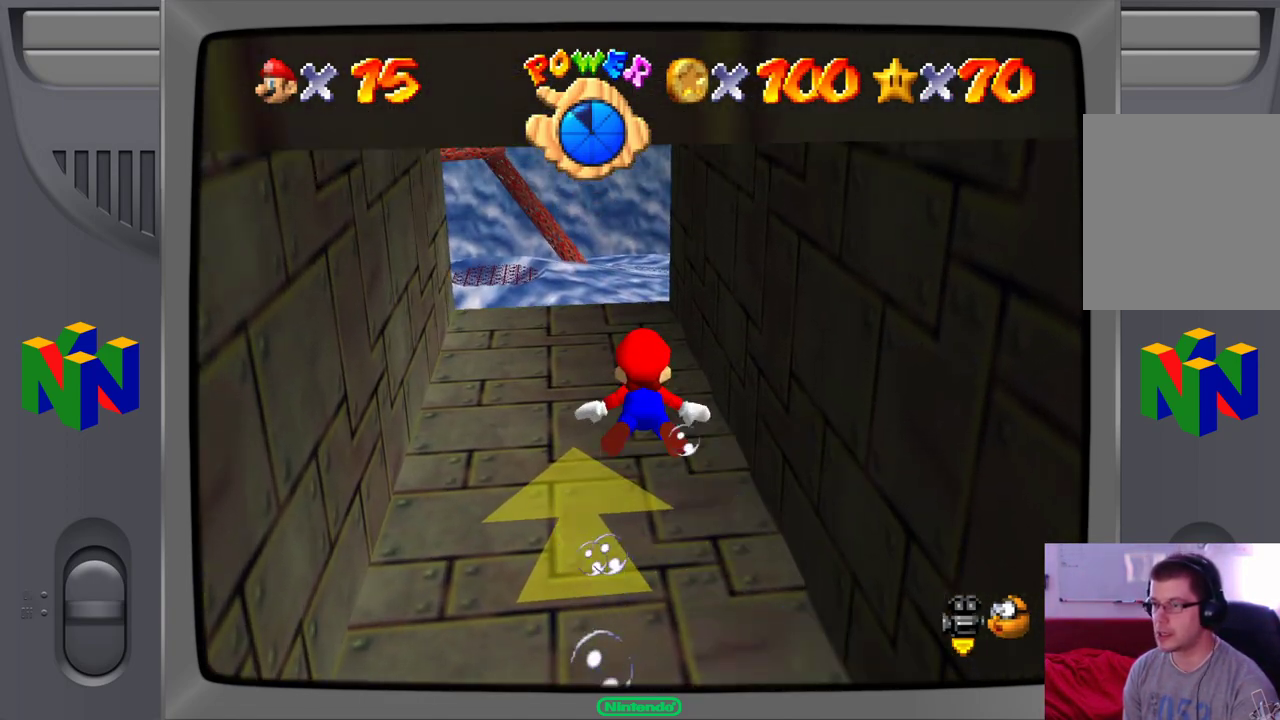
{"buttons": ["A"], "left_stick": "center", "events": [[83, "left_stick", "up-left"], [333, "A", "down"], [367, "left_stick", "center"]]}
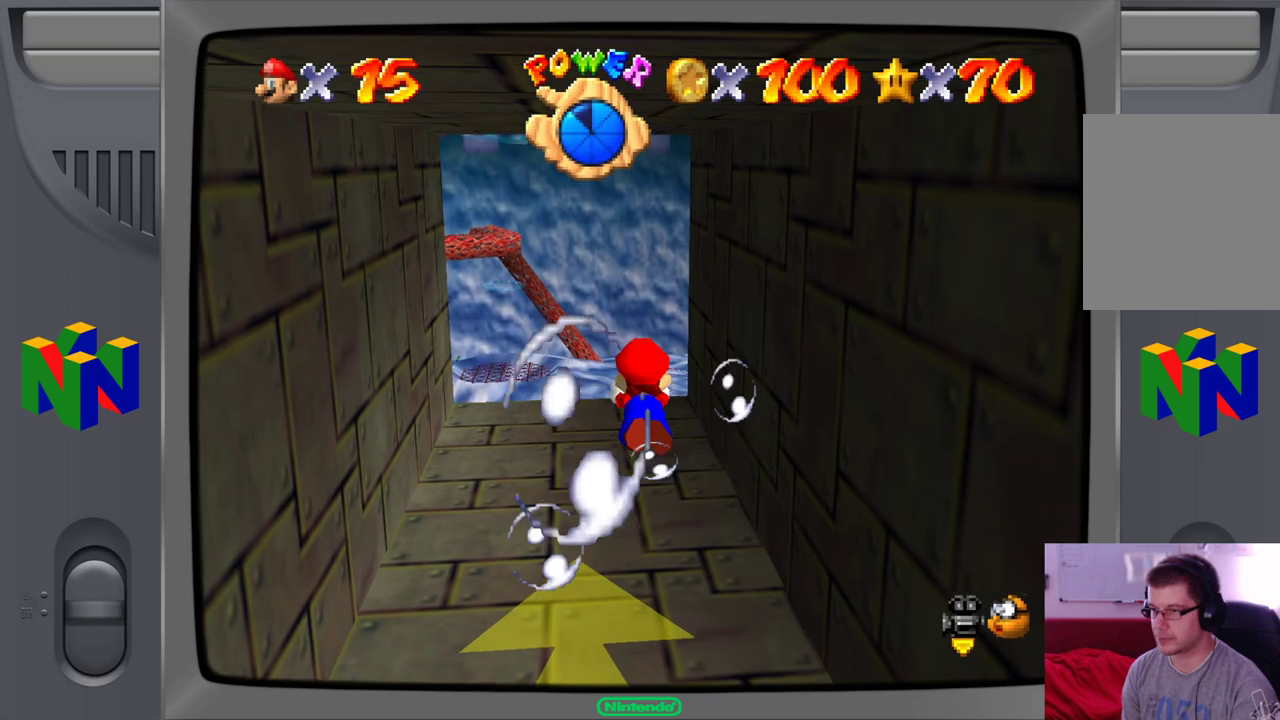
{"buttons": [], "left_stick": "center", "events": [[33, "A", "up"]]}
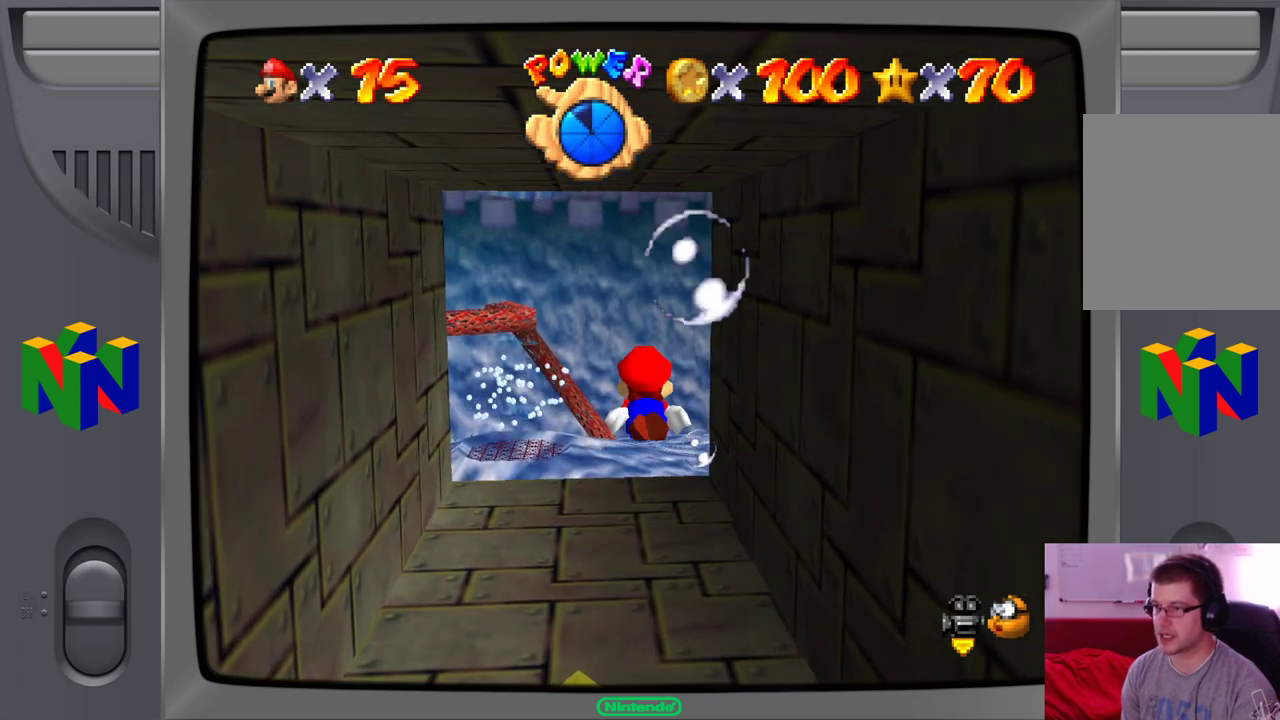
{"buttons": [], "left_stick": "center", "events": [[67, "A", "down"], [417, "A", "up"]]}
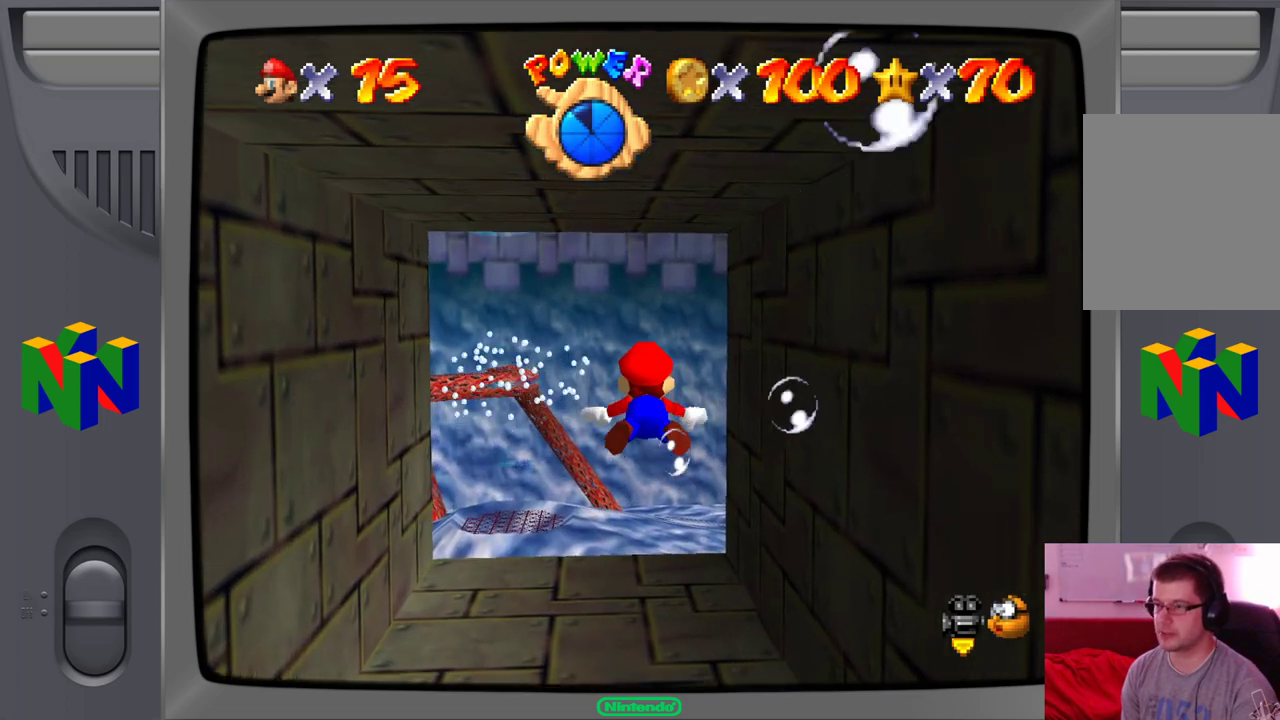
{"buttons": [], "left_stick": "up-left", "events": [[300, "A", "down"], [367, "left_stick", "up"], [417, "left_stick", "up-left"], [467, "A", "up"]]}
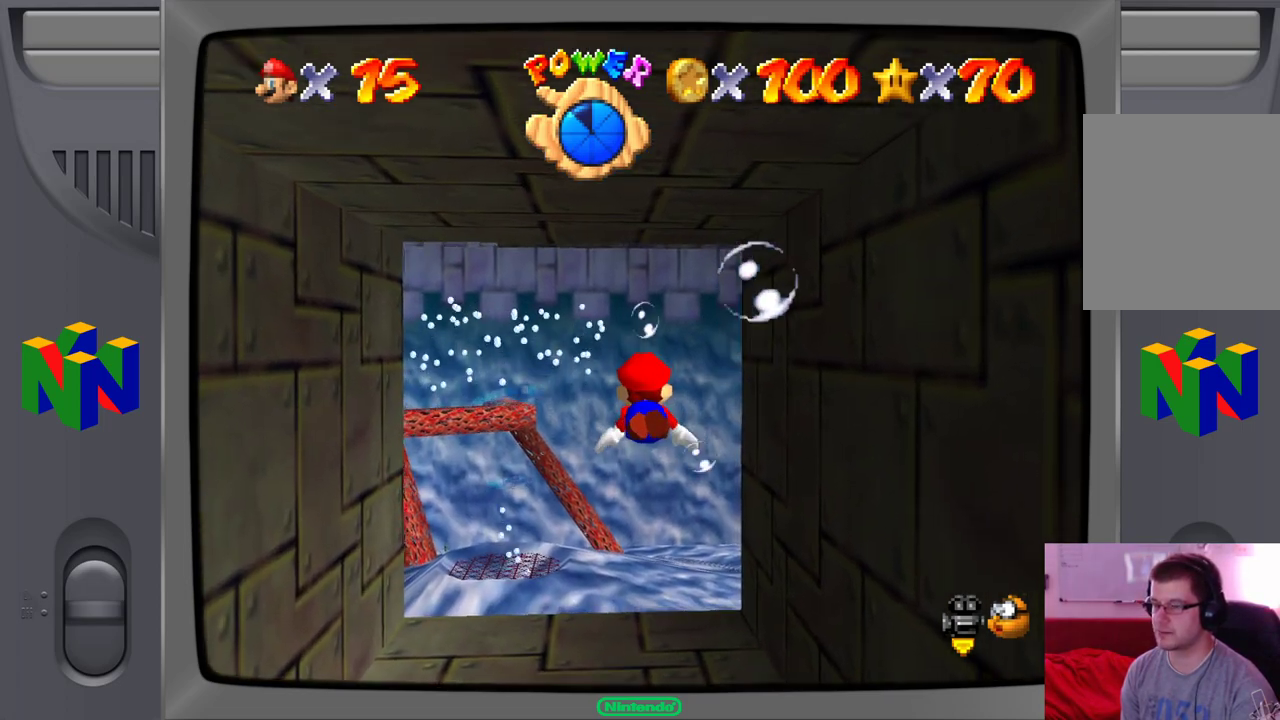
{"buttons": ["A"], "left_stick": "center", "events": [[117, "left_stick", "center"], [367, "A", "down"]]}
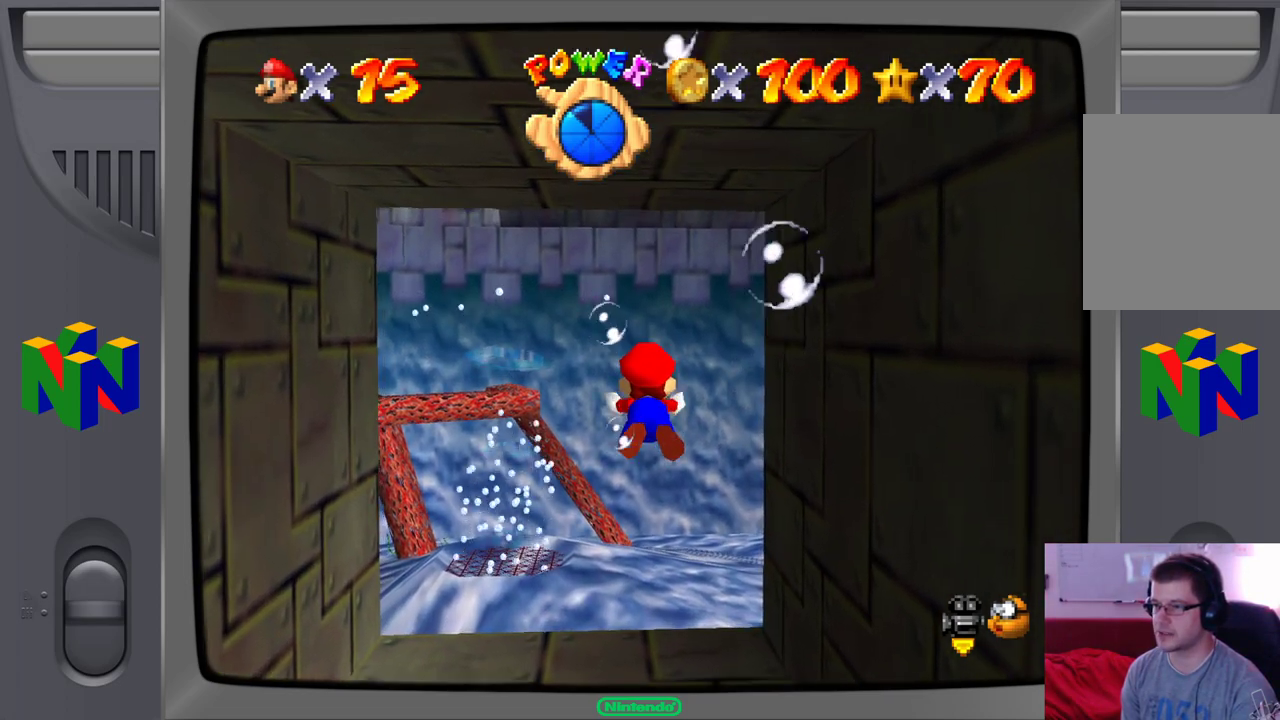
{"buttons": [], "left_stick": "center", "events": [[117, "A", "up"]]}
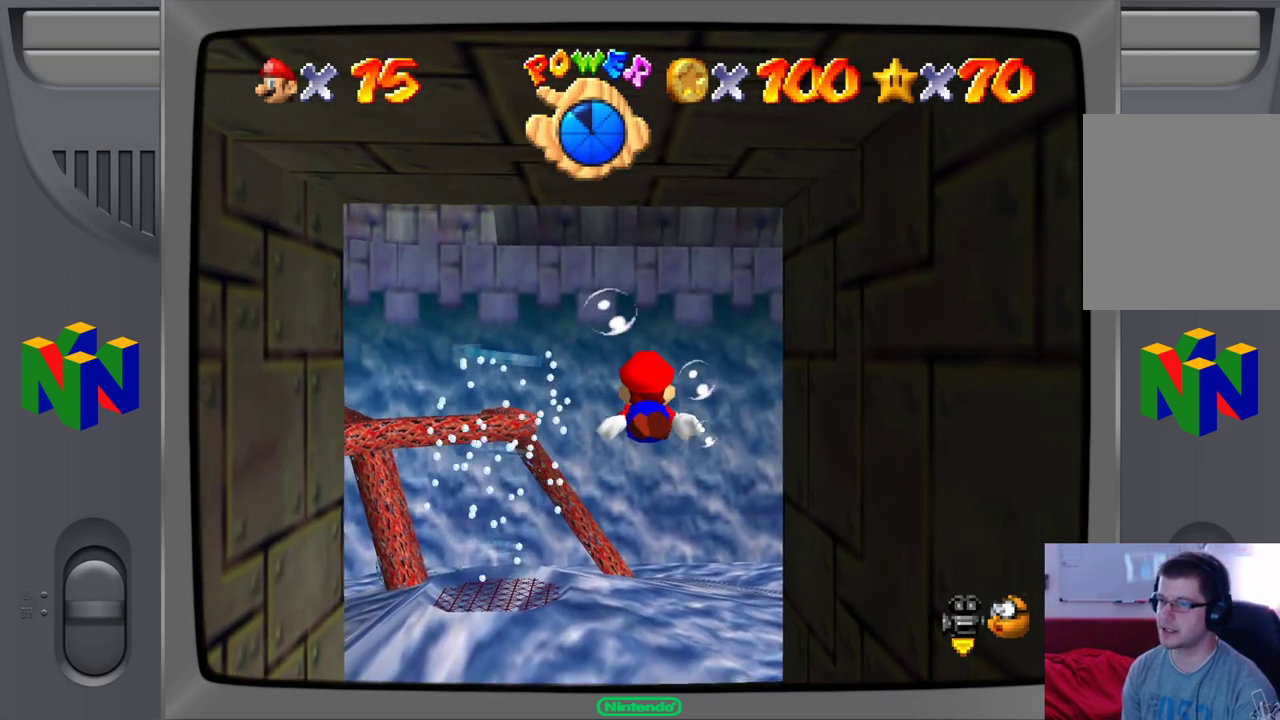
{"buttons": ["A"], "left_stick": "center", "events": [[117, "A", "down"]]}
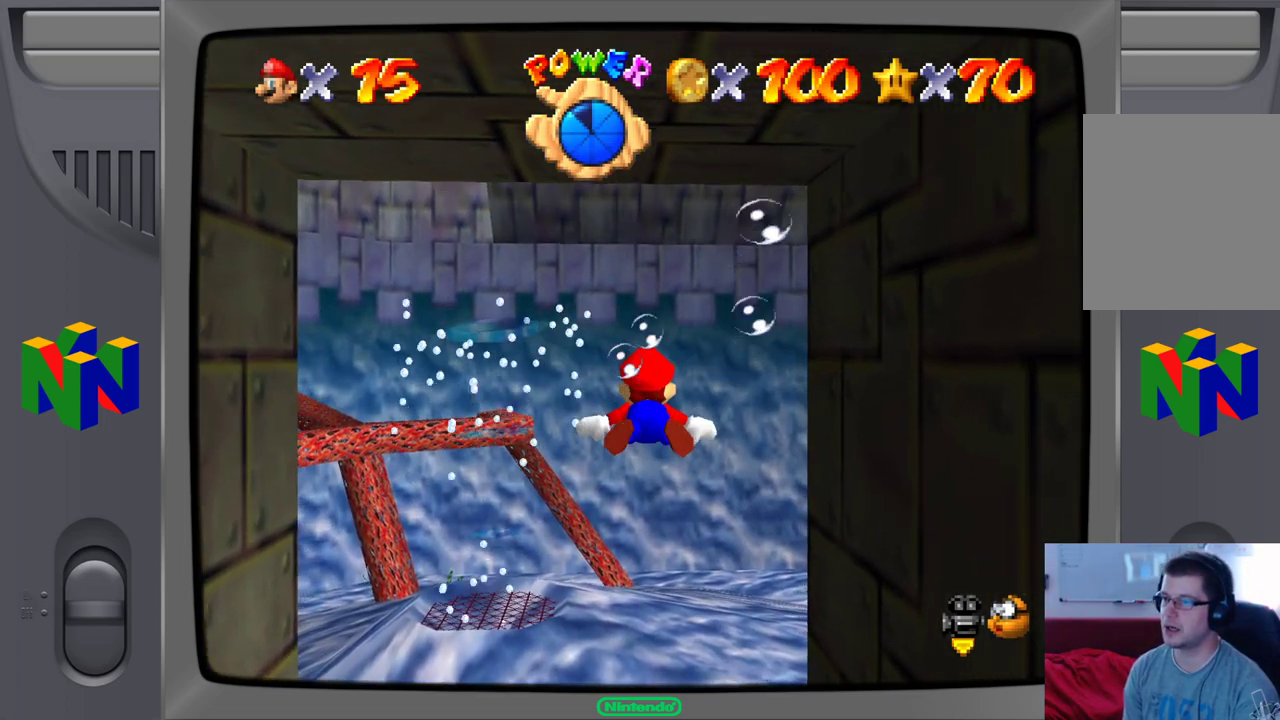
{"buttons": ["A"], "left_stick": "down-right", "events": [[33, "A", "up"], [183, "left_stick", "down"], [250, "left_stick", "down-right"], [483, "A", "down"]]}
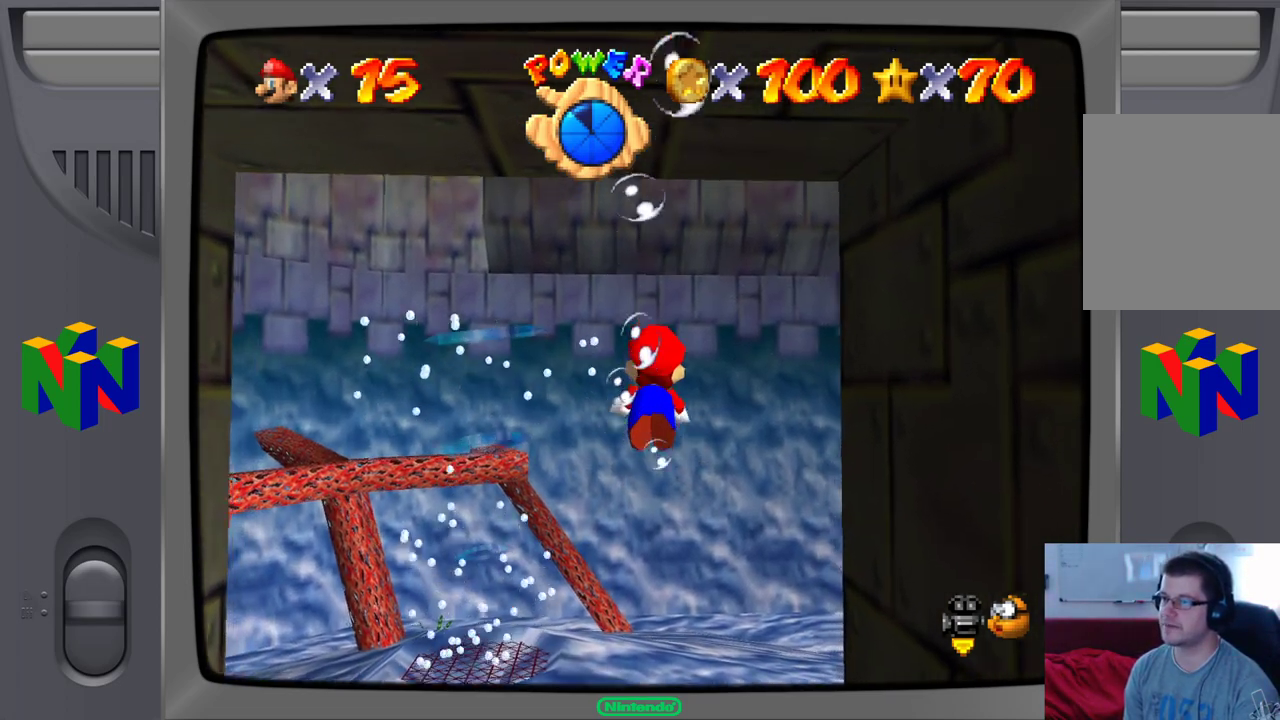
{"buttons": [], "left_stick": "center", "events": [[167, "left_stick", "center"], [250, "A", "up"]]}
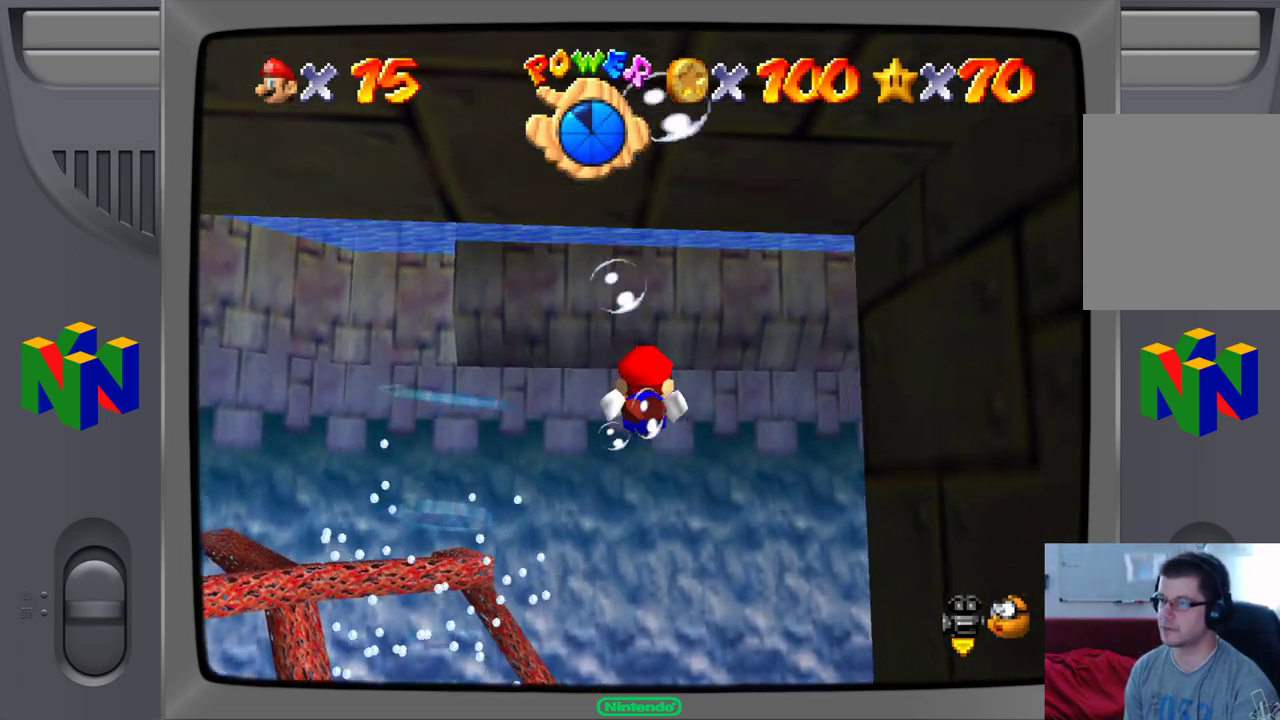
{"buttons": ["A"], "left_stick": "down-right", "events": [[233, "A", "down"], [233, "left_stick", "down-right"]]}
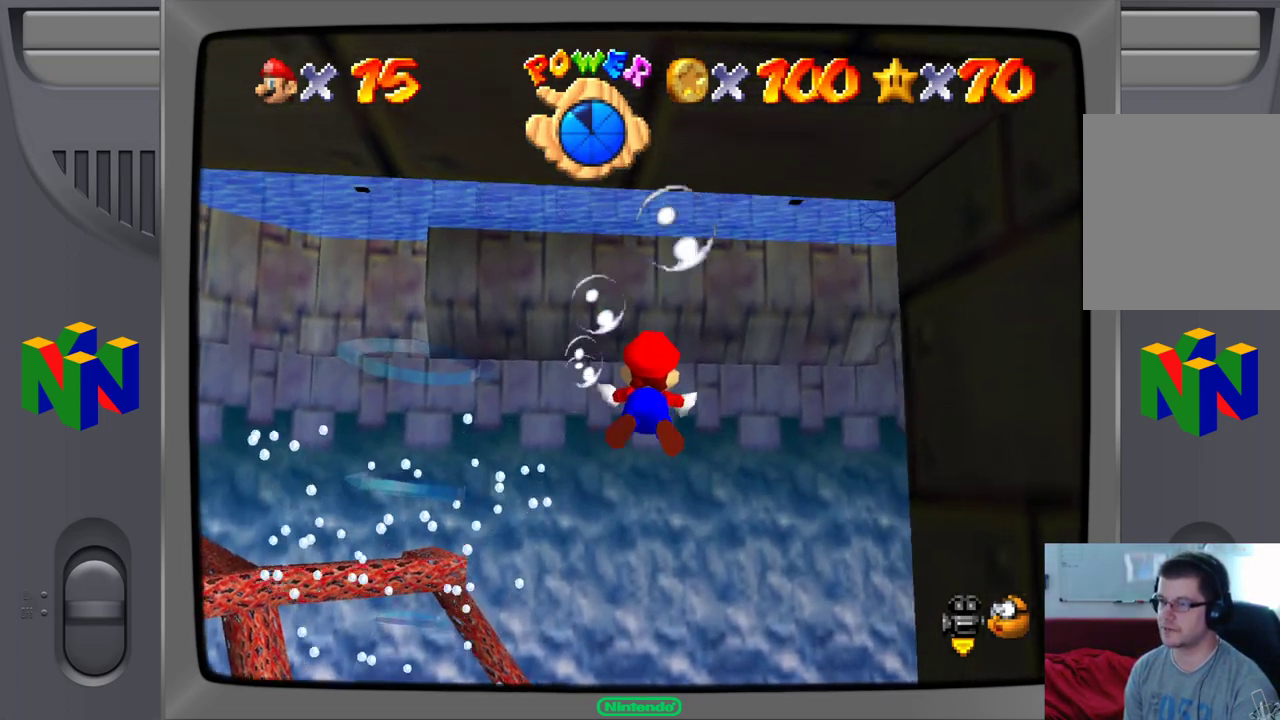
{"buttons": [], "left_stick": "down-right", "events": [[100, "A", "up"]]}
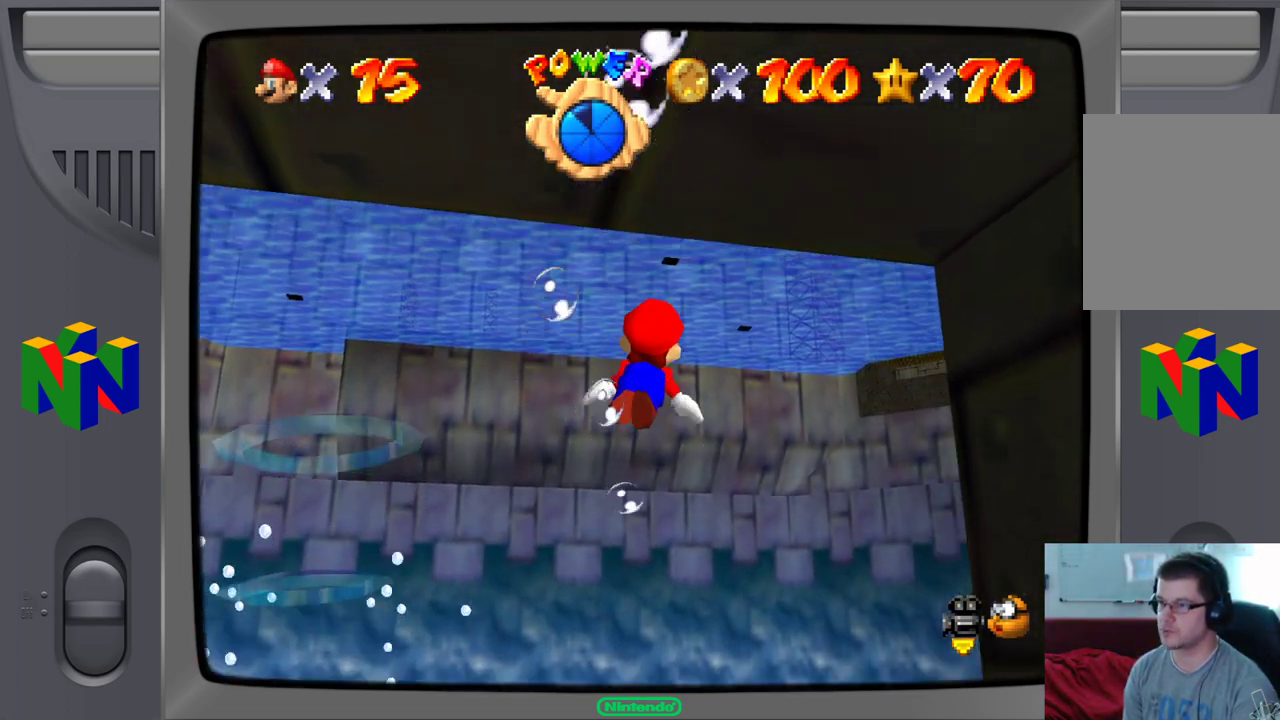
{"buttons": ["A"], "left_stick": "center", "events": [[83, "A", "down"], [83, "left_stick", "center"]]}
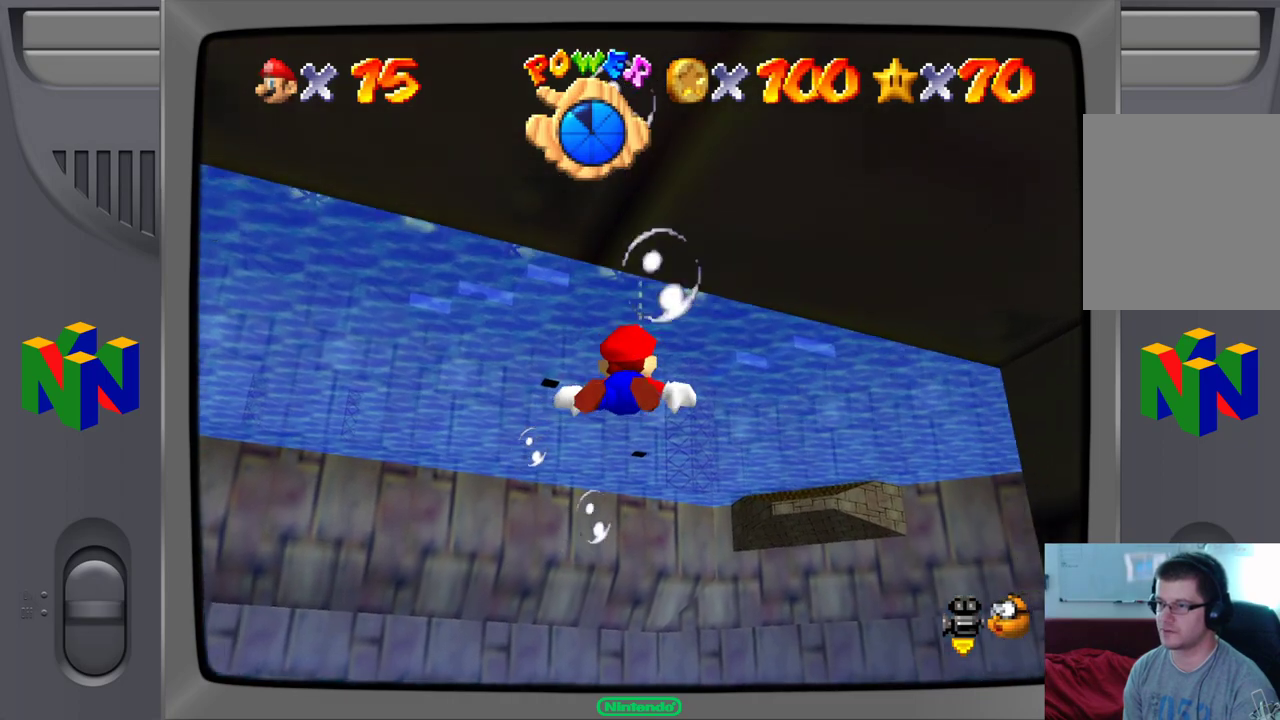
{"buttons": ["A"], "left_stick": "down-right", "events": [[17, "A", "up"], [233, "left_stick", "down"], [283, "left_stick", "down-right"], [400, "A", "down"]]}
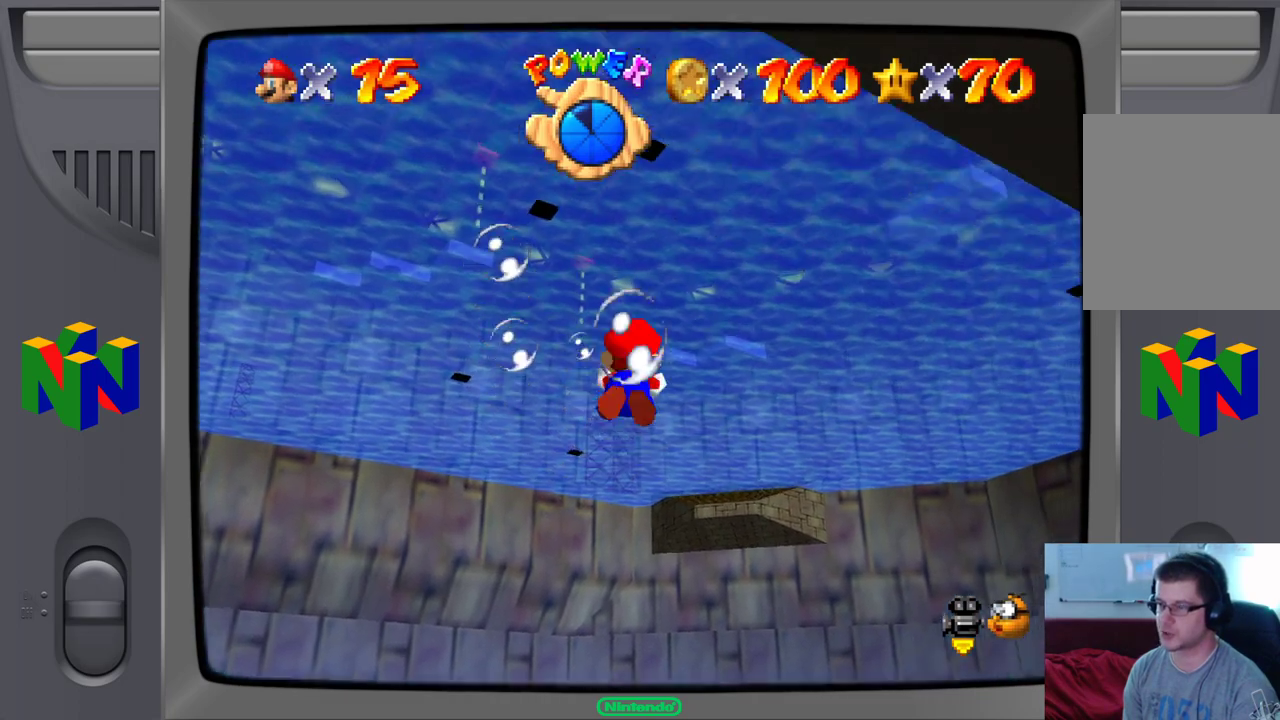
{"buttons": [], "left_stick": "down-right", "events": [[267, "A", "up"]]}
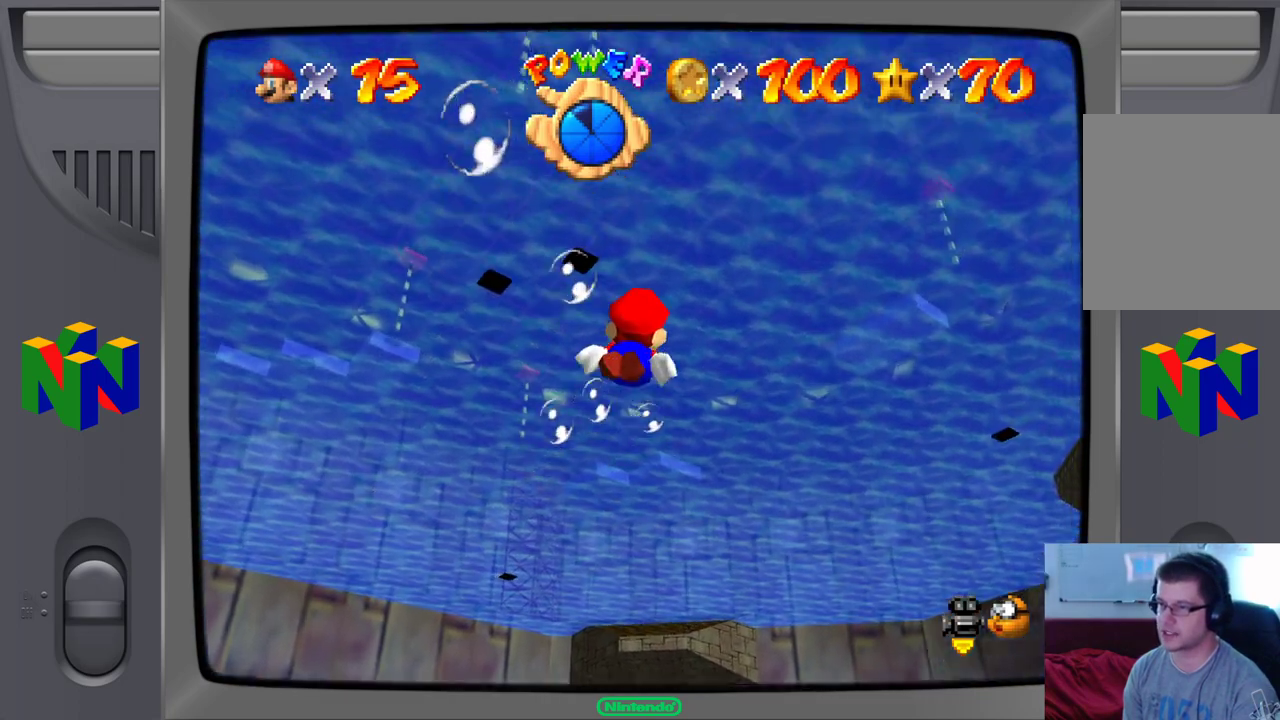
{"buttons": ["A"], "left_stick": "right", "events": [[117, "left_stick", "right"], [400, "A", "down"]]}
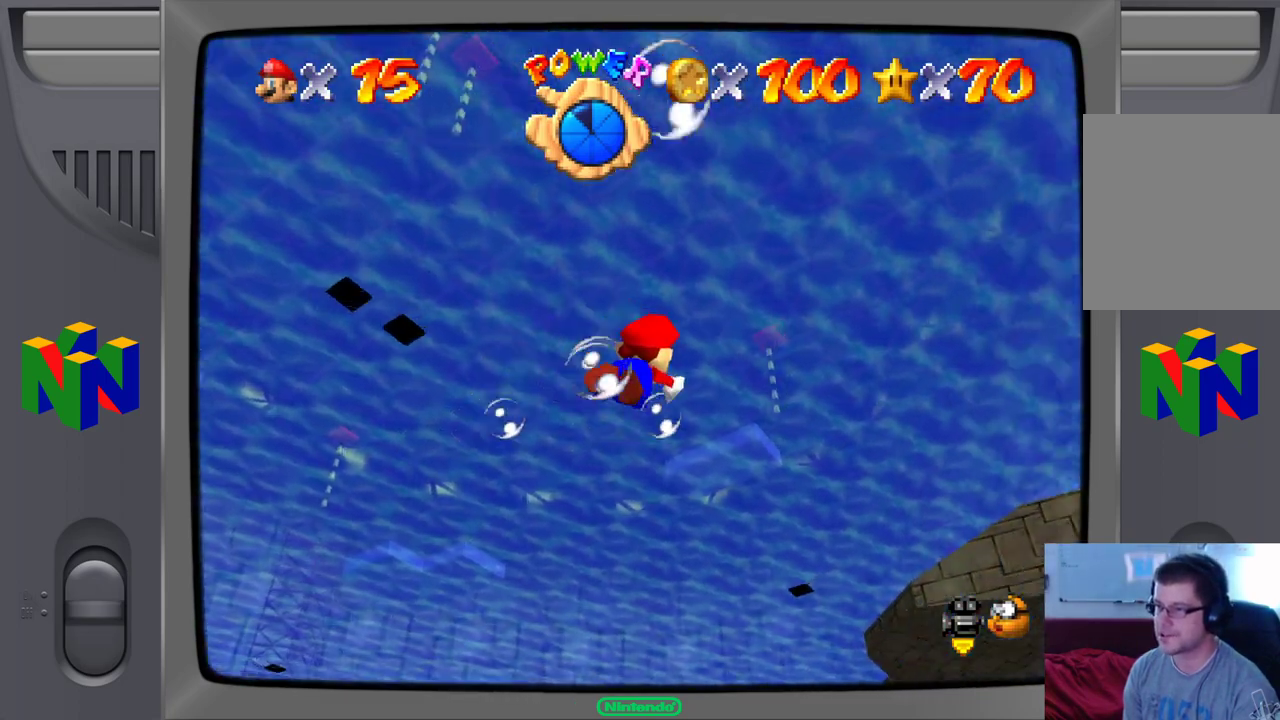
{"buttons": [], "left_stick": "down", "events": [[200, "A", "up"], [483, "left_stick", "down"]]}
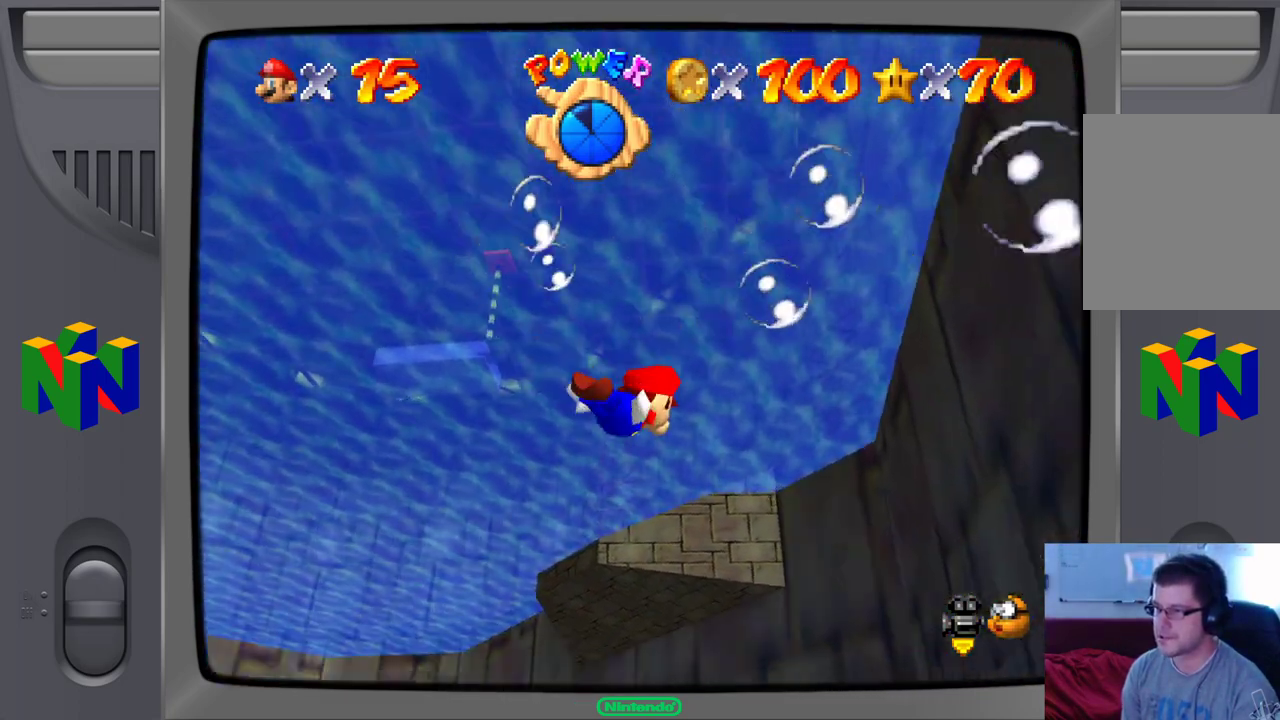
{"buttons": ["A"], "left_stick": "down-left", "events": [[33, "left_stick", "down-left"], [50, "A", "down"]]}
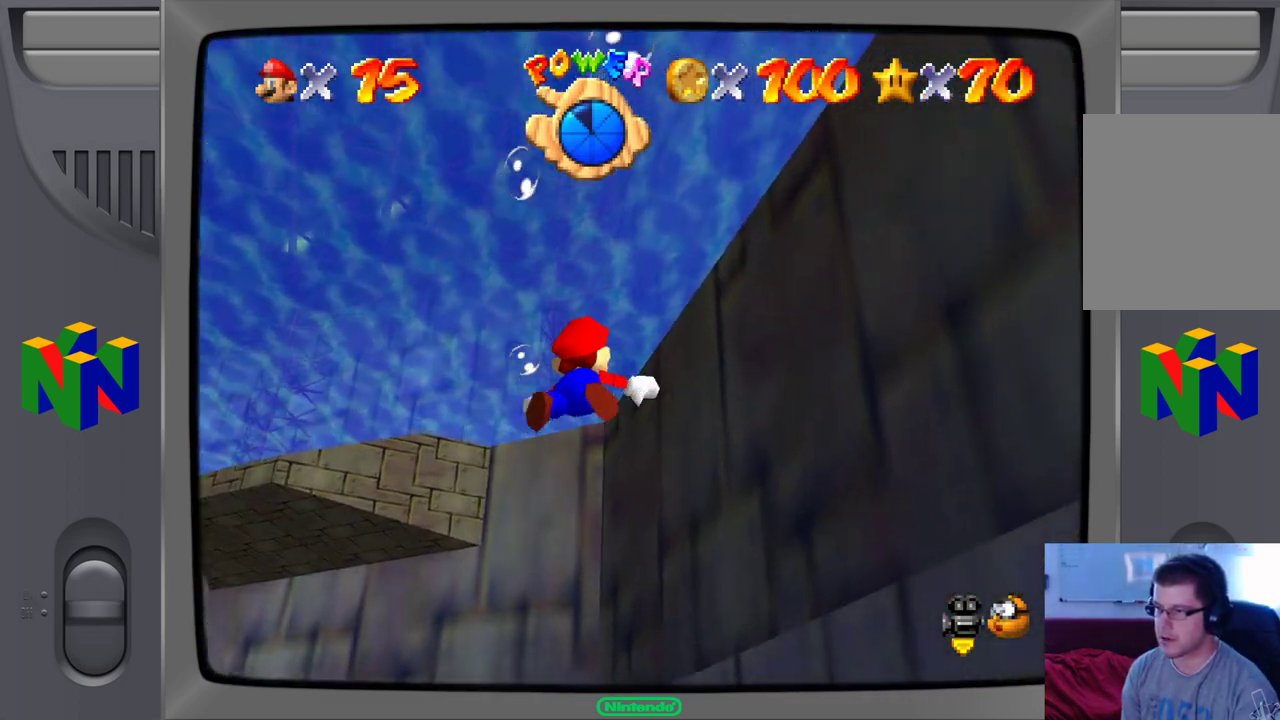
{"buttons": ["A"], "left_stick": "down-left", "events": []}
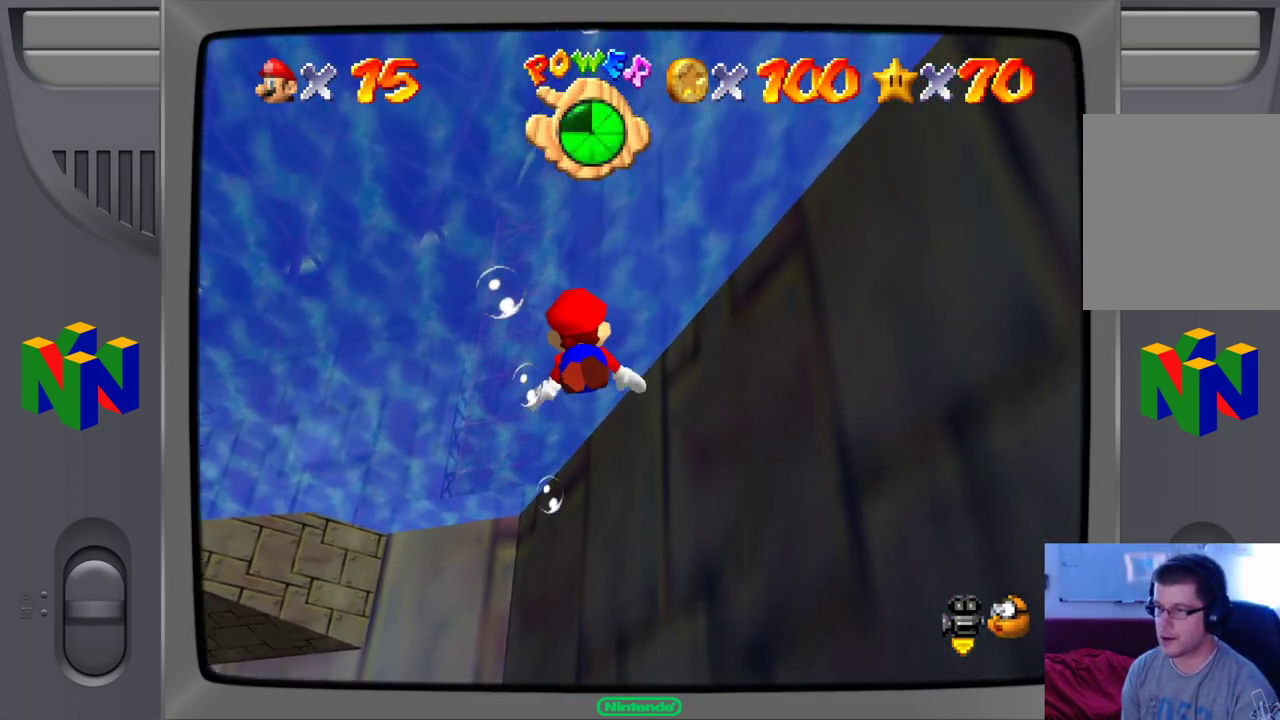
{"buttons": ["A"], "left_stick": "down-left", "events": []}
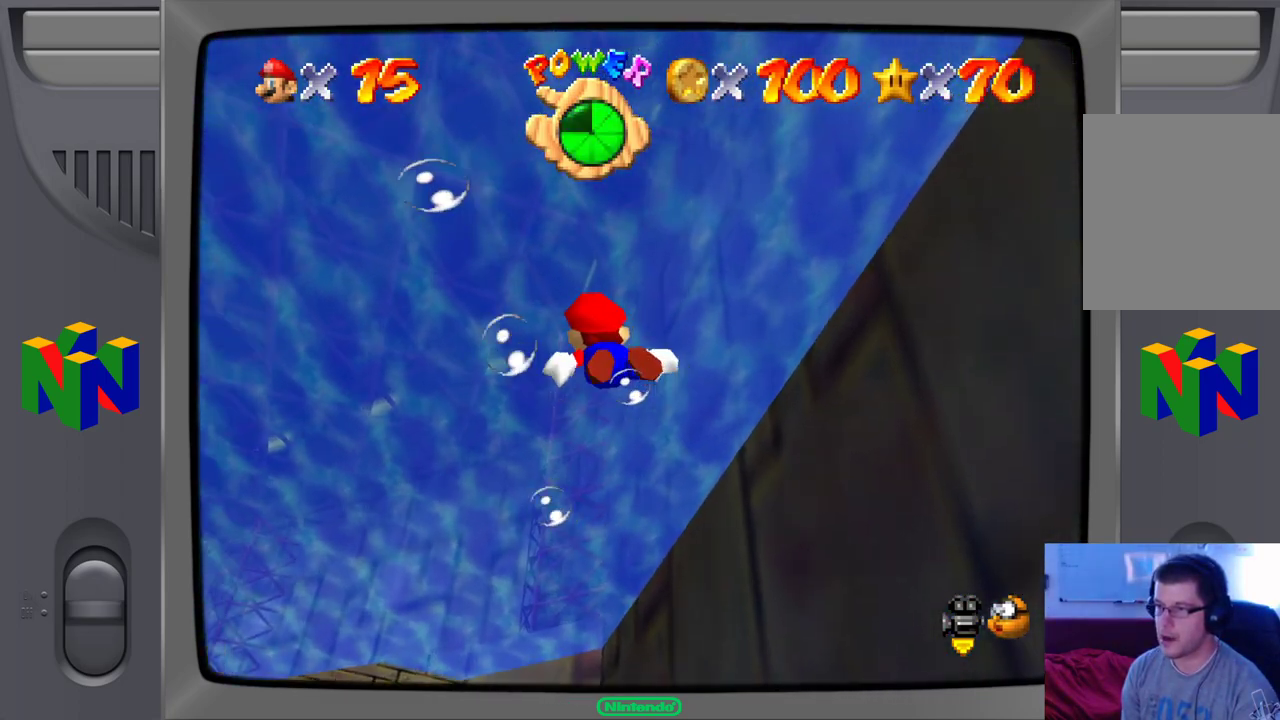
{"buttons": ["A"], "left_stick": "up-right", "events": [[100, "A", "up"], [367, "left_stick", "up-left"], [433, "A", "down"], [483, "left_stick", "up-right"]]}
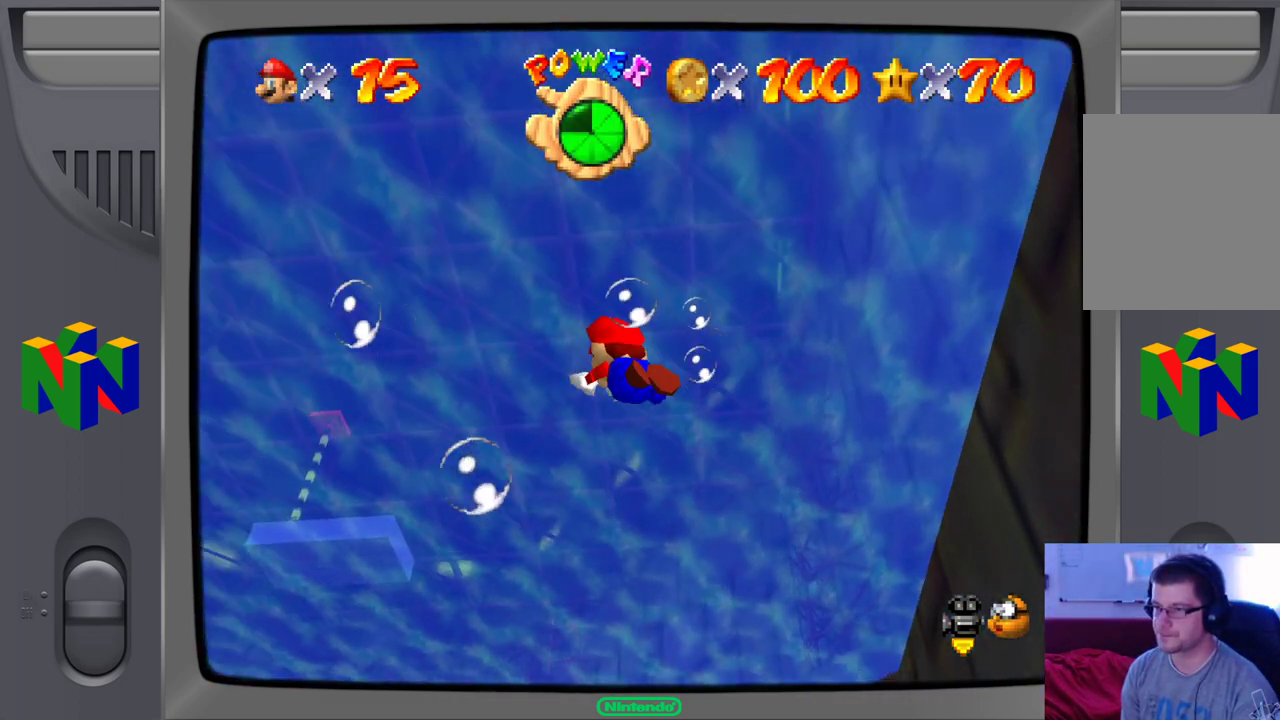
{"buttons": [], "left_stick": "up-right", "events": [[217, "A", "up"]]}
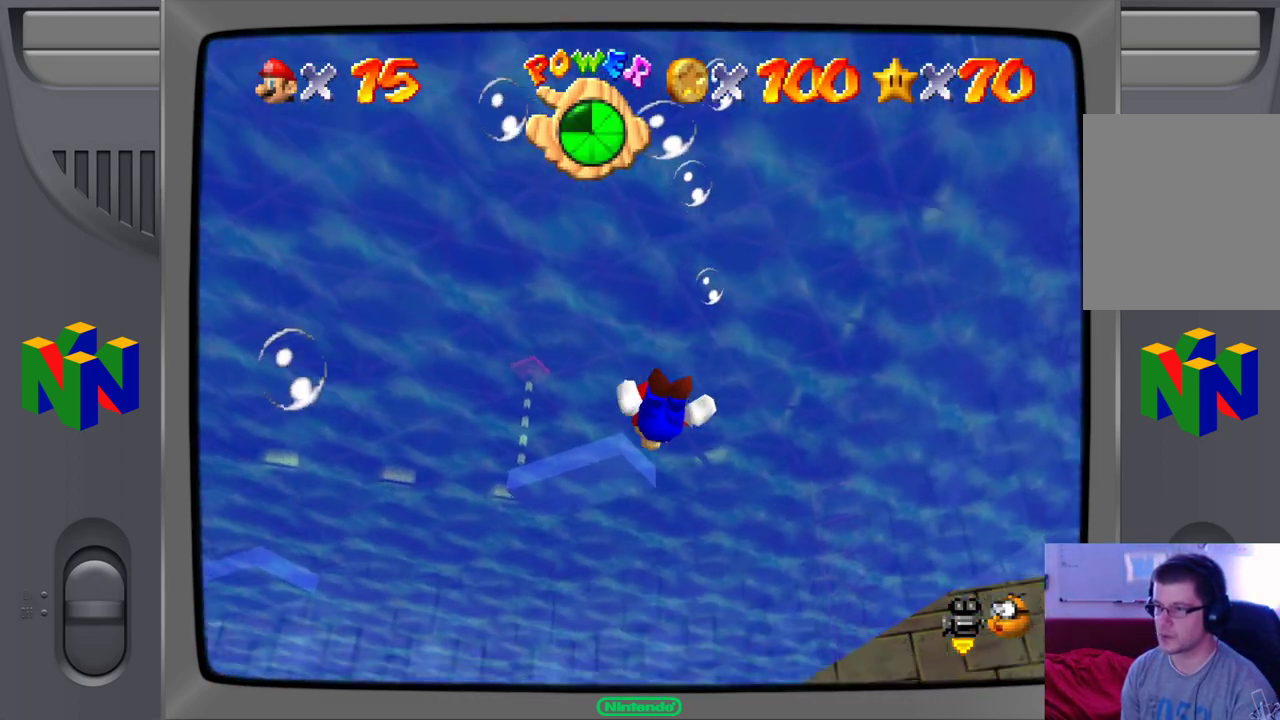
{"buttons": [], "left_stick": "down-right", "events": [[33, "left_stick", "down-right"], [217, "A", "down"], [500, "A", "up"]]}
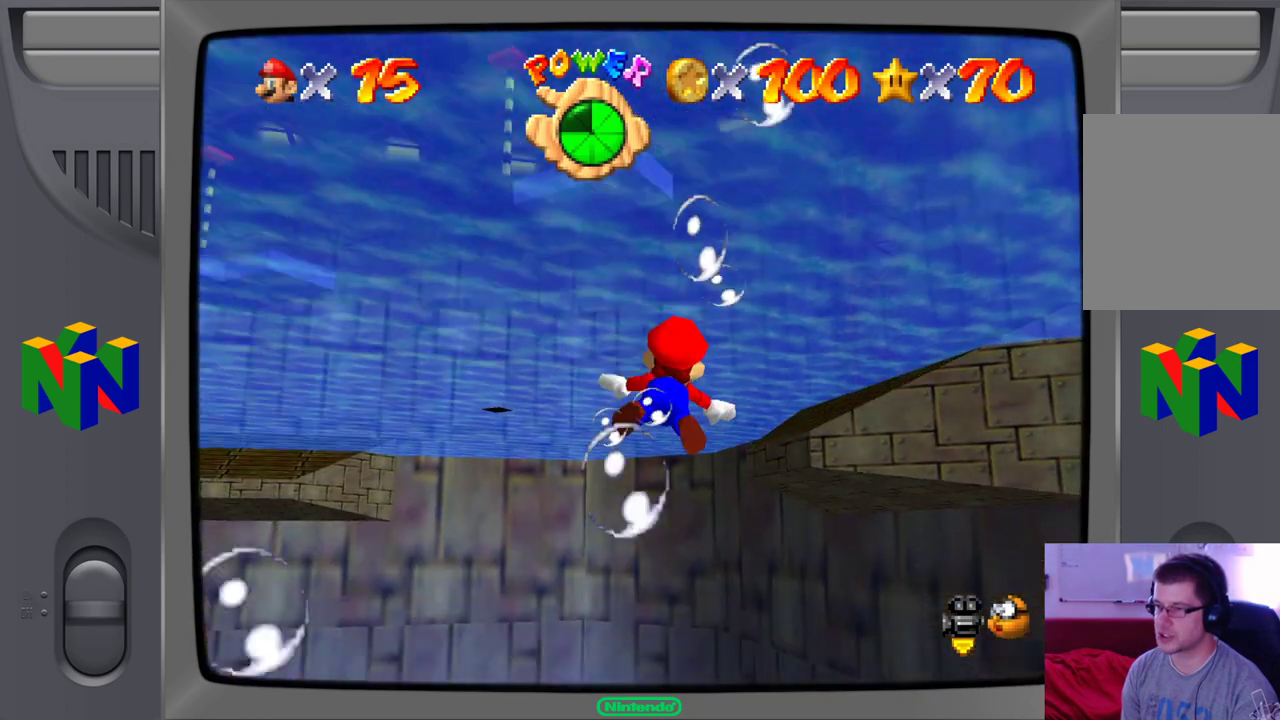
{"buttons": ["A"], "left_stick": "center", "events": [[300, "left_stick", "center"], [500, "A", "down"]]}
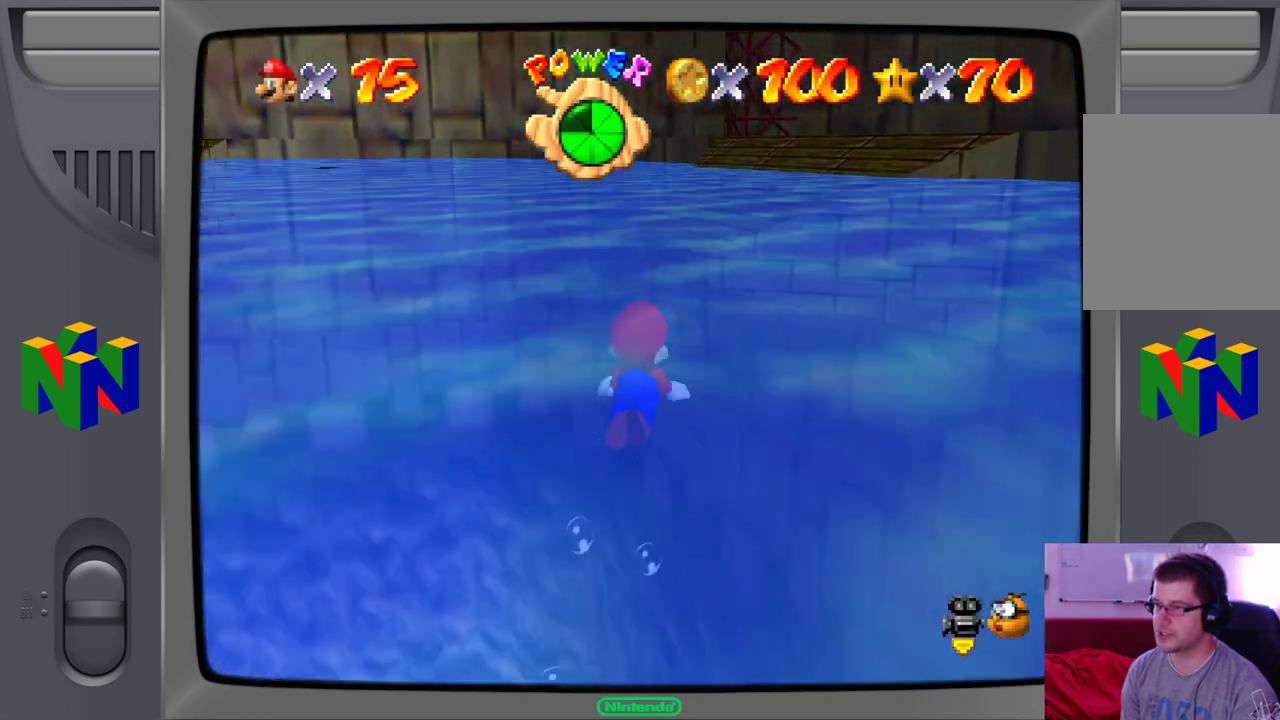
{"buttons": [], "left_stick": "center", "events": [[233, "A", "up"]]}
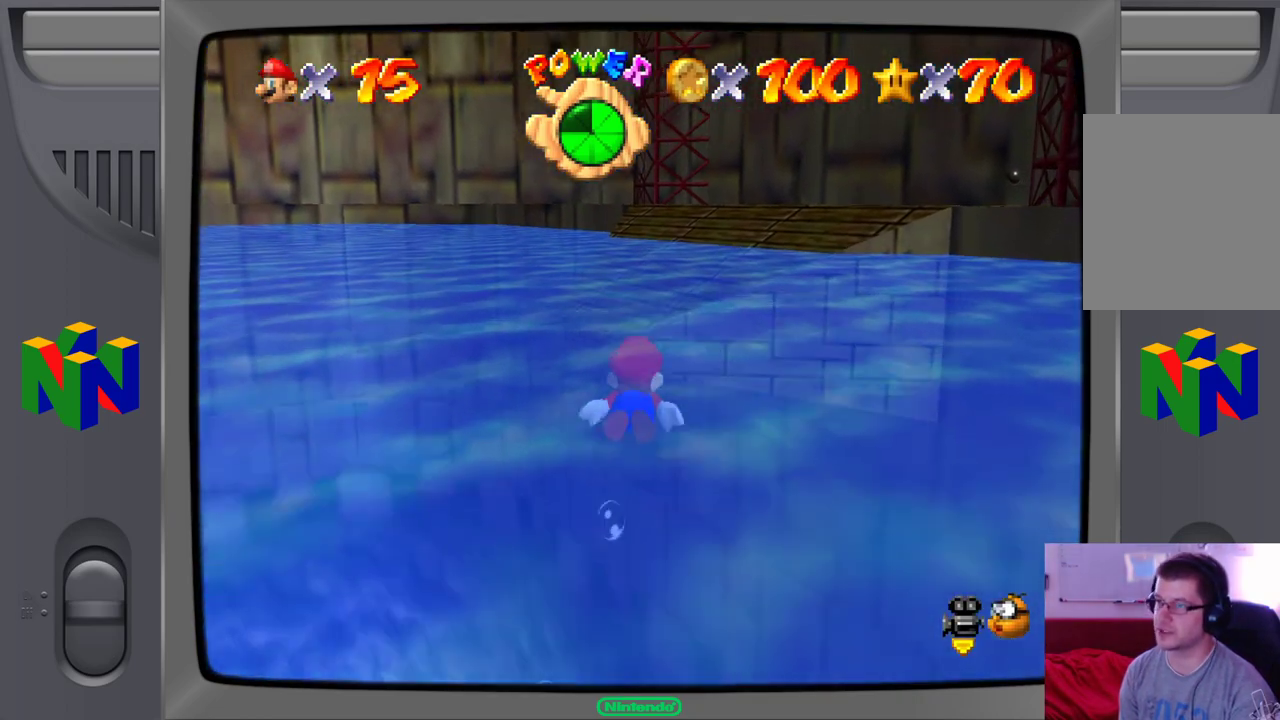
{"buttons": ["A"], "left_stick": "center", "events": [[317, "A", "down"]]}
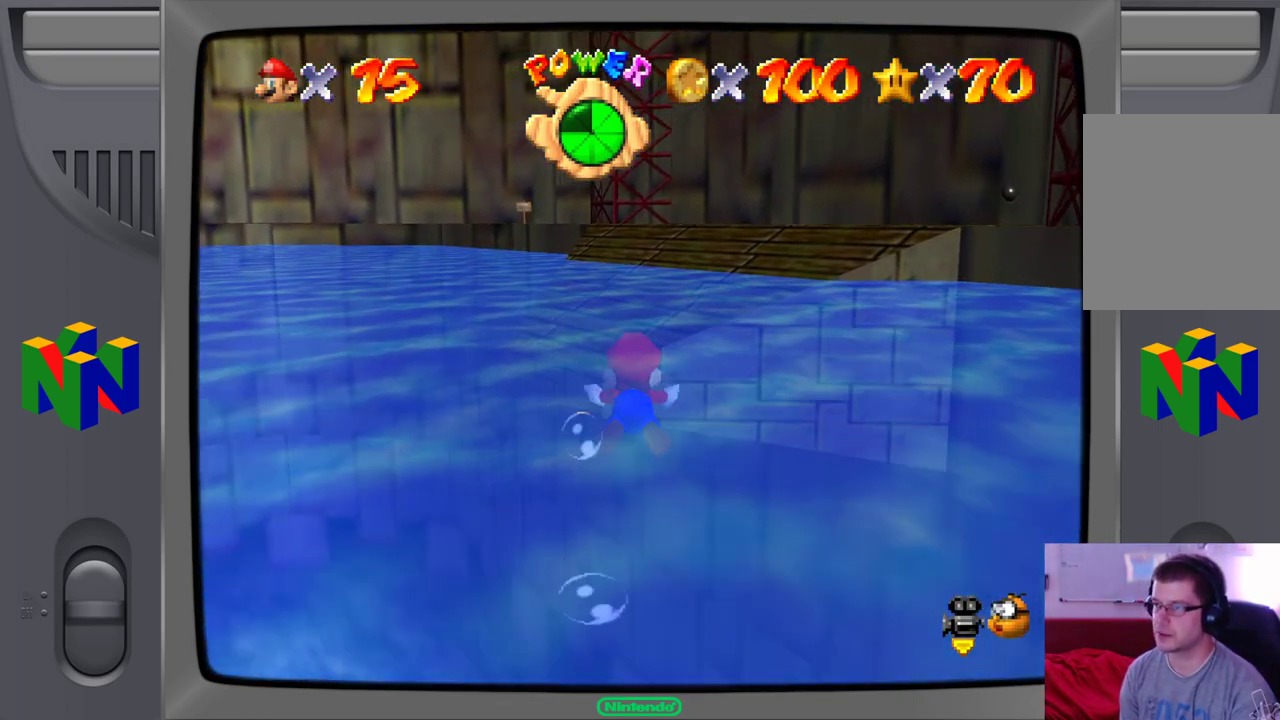
{"buttons": [], "left_stick": "center", "events": [[233, "A", "up"]]}
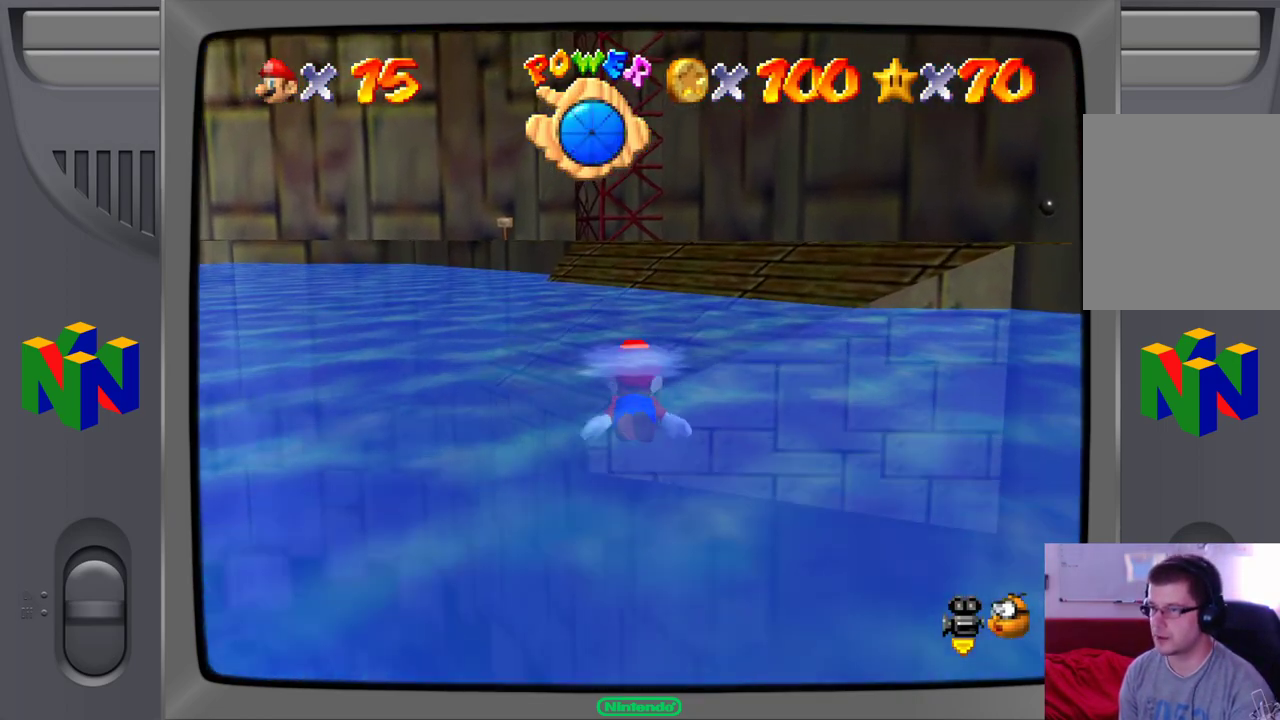
{"buttons": ["A"], "left_stick": "center", "events": [[150, "A", "down"]]}
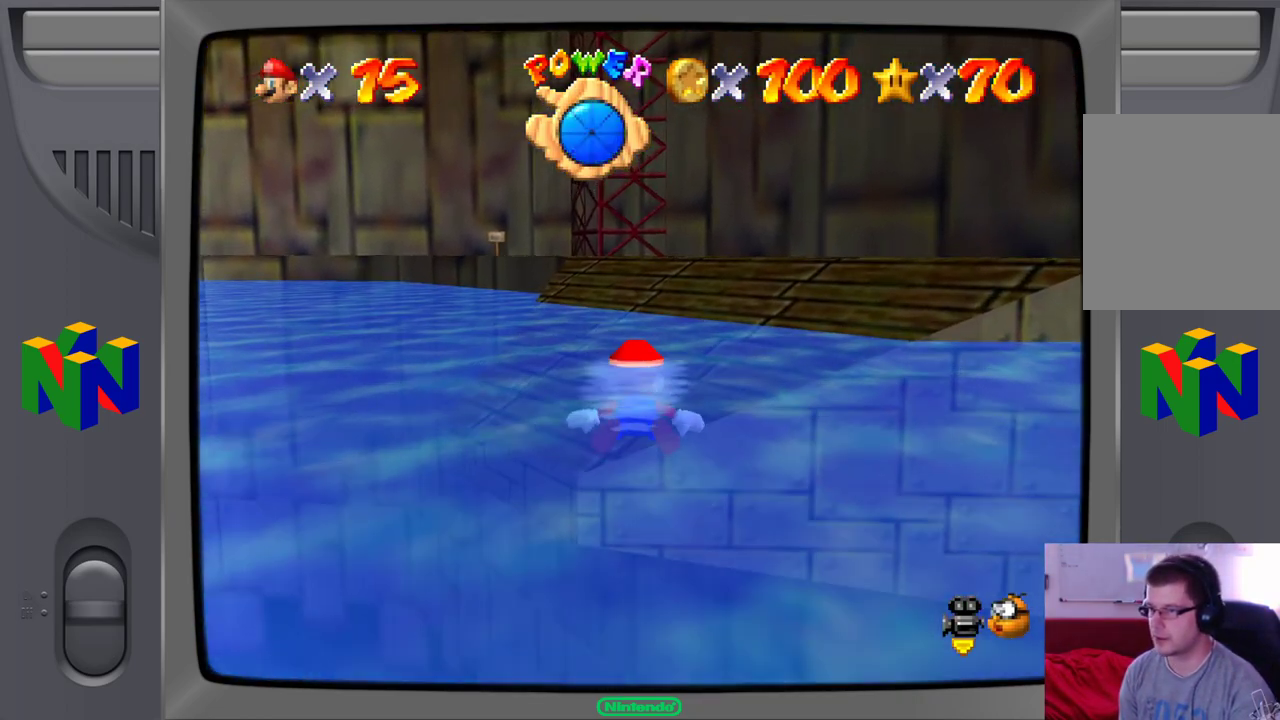
{"buttons": ["A"], "left_stick": "down-right", "events": [[167, "A", "up"], [217, "left_stick", "down-right"], [433, "A", "down"]]}